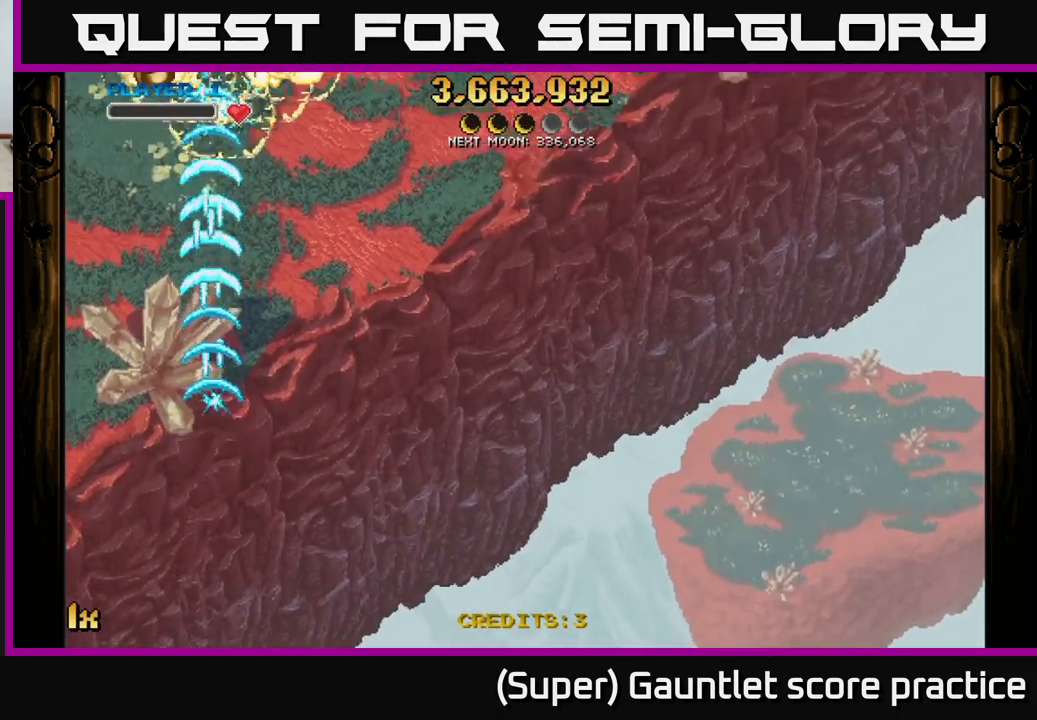
Gameplay with a controller (Xbox layout); each line is a JSON object with the inputs held at the frame after it. "events" lists button and stick changes between this image and that frame as [ms after this image, input, new state], when the widget could be followed in between. Not read: L3 right_stick.
{"buttons": [], "left_stick": "up", "events": [[83, "A", "up"], [100, "left_stick", "right"], [250, "left_stick", "up-left"], [450, "left_stick", "up"]]}
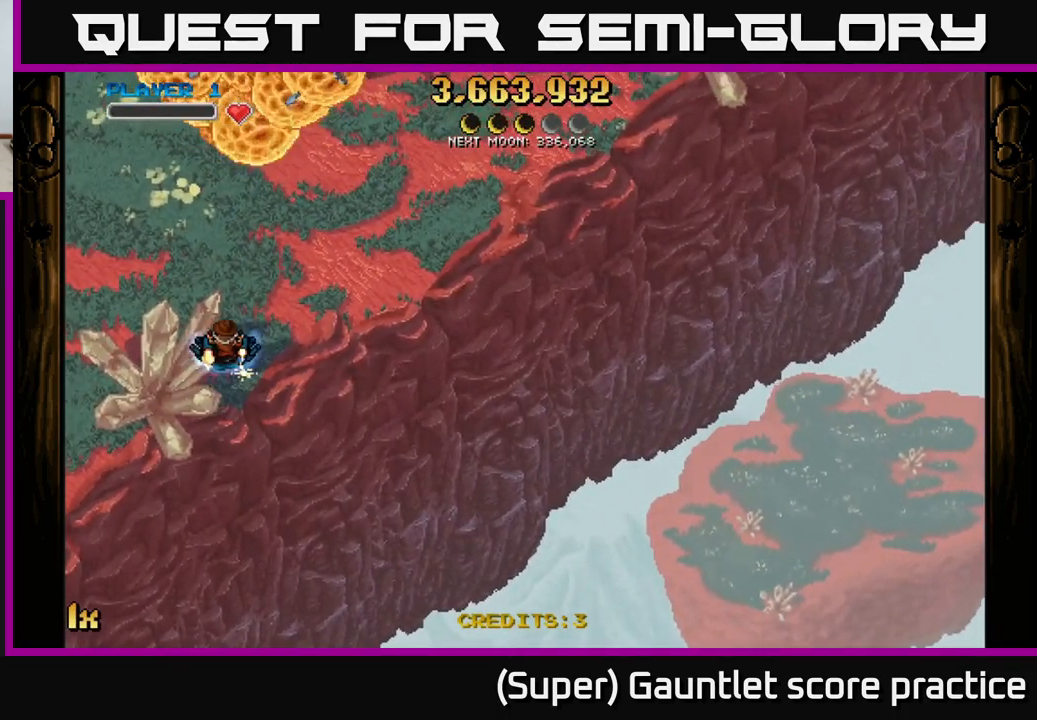
{"buttons": [], "left_stick": "up", "events": []}
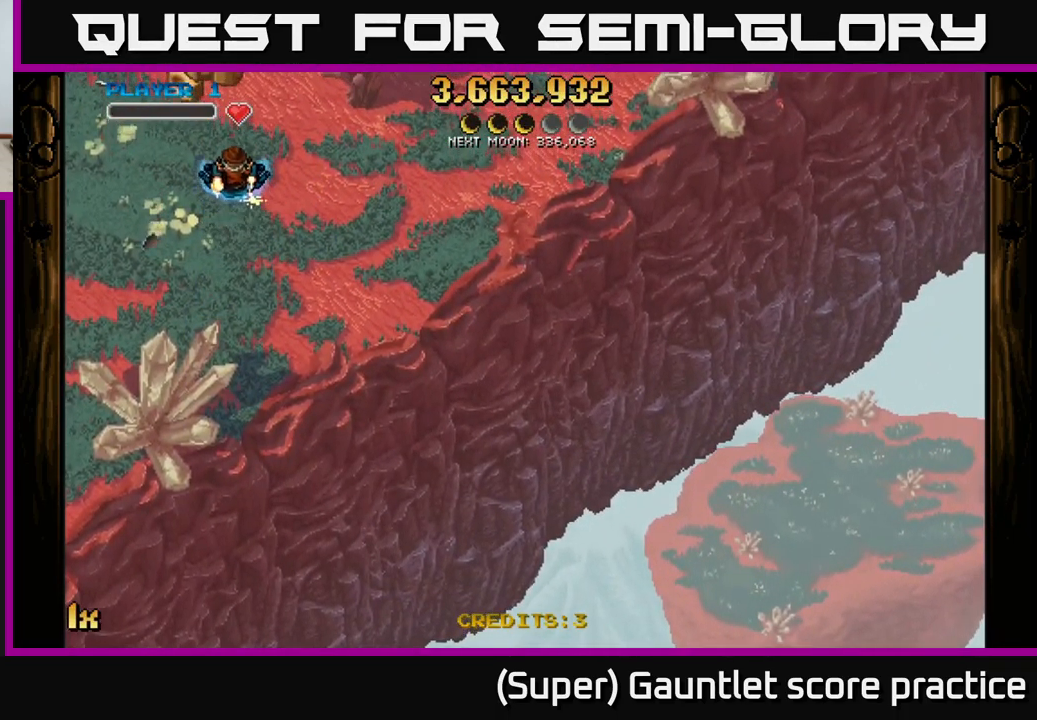
{"buttons": ["L1"], "left_stick": "down", "events": [[300, "left_stick", "down"], [483, "L1", "down"]]}
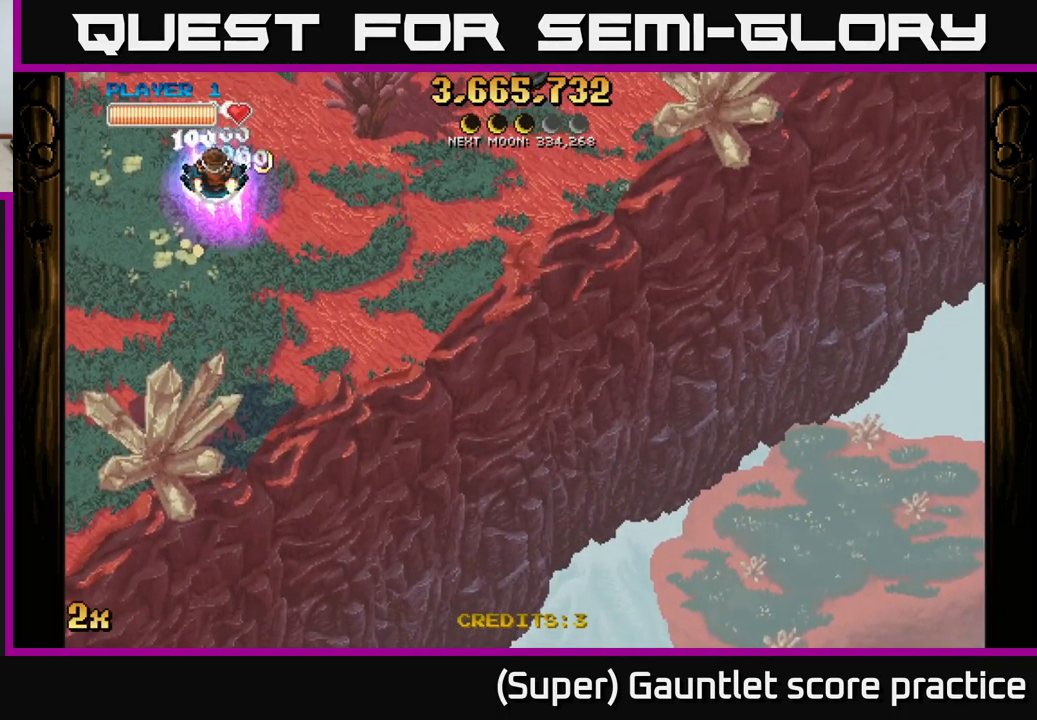
{"buttons": [], "left_stick": "down", "events": [[133, "L1", "up"]]}
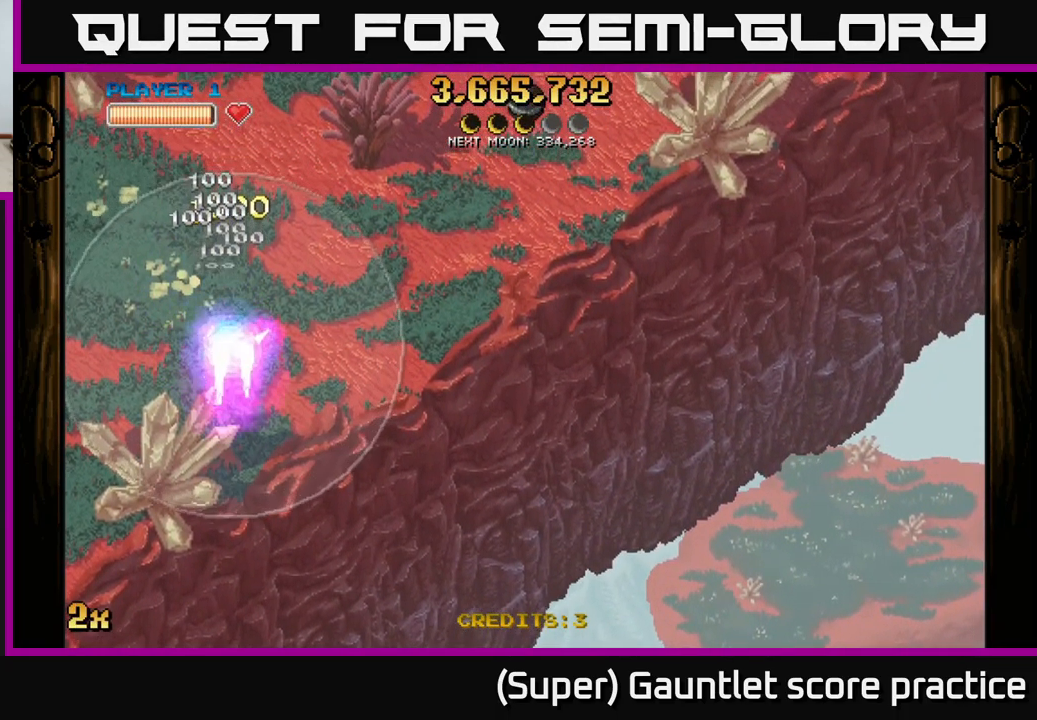
{"buttons": ["A"], "left_stick": "down-left", "events": [[233, "A", "down"], [333, "left_stick", "down-right"], [466, "left_stick", "down-left"]]}
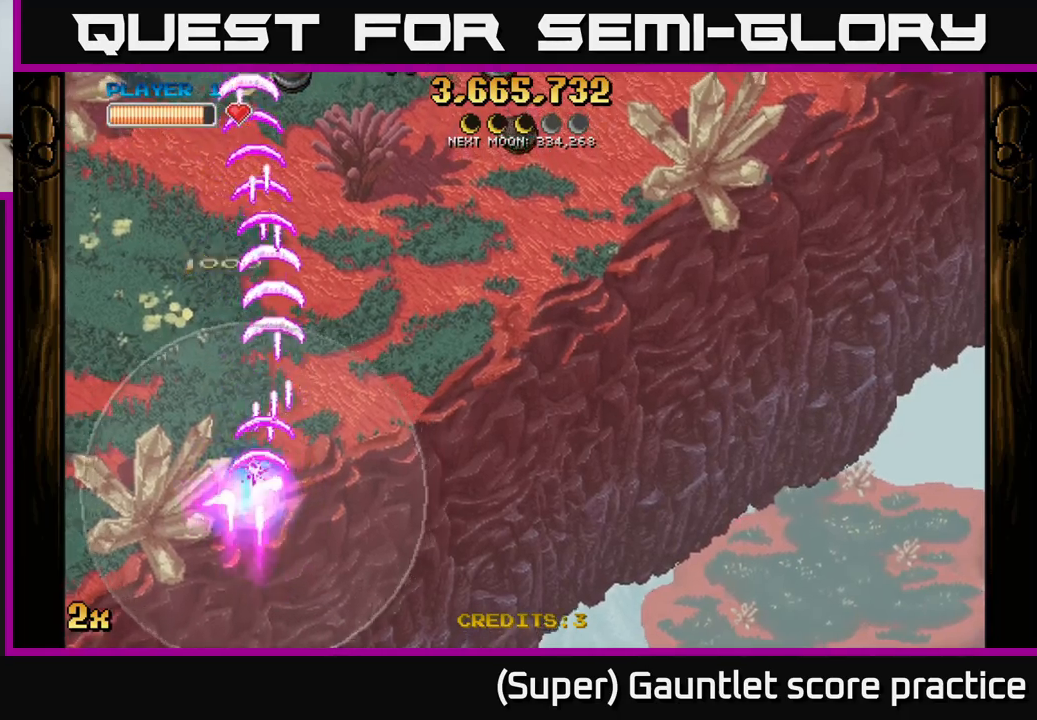
{"buttons": ["A"], "left_stick": "up", "events": [[83, "left_stick", "center"], [200, "left_stick", "left"], [417, "left_stick", "up"]]}
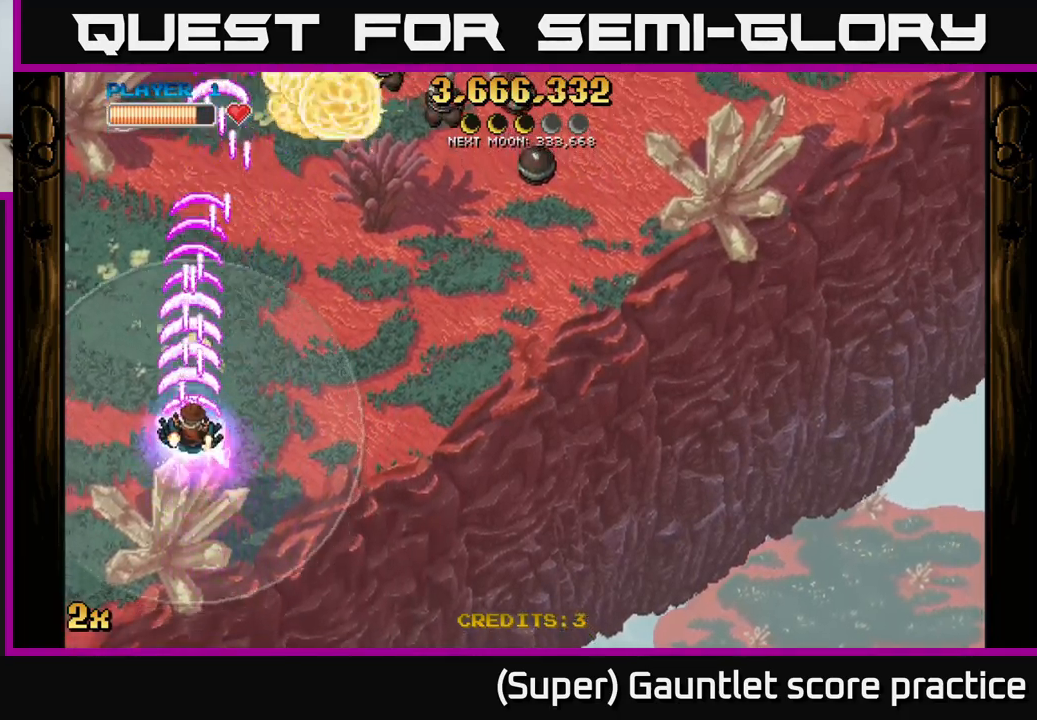
{"buttons": ["A"], "left_stick": "right", "events": [[33, "left_stick", "up-right"], [167, "left_stick", "right"]]}
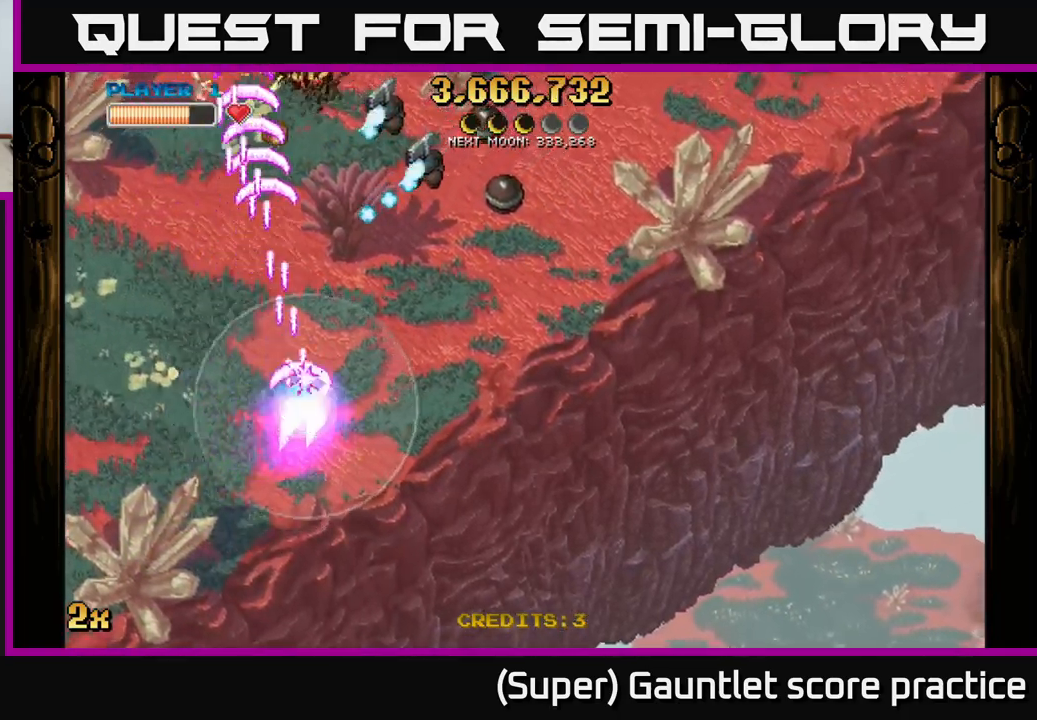
{"buttons": ["A"], "left_stick": "down", "events": [[283, "left_stick", "up-left"], [450, "left_stick", "down"]]}
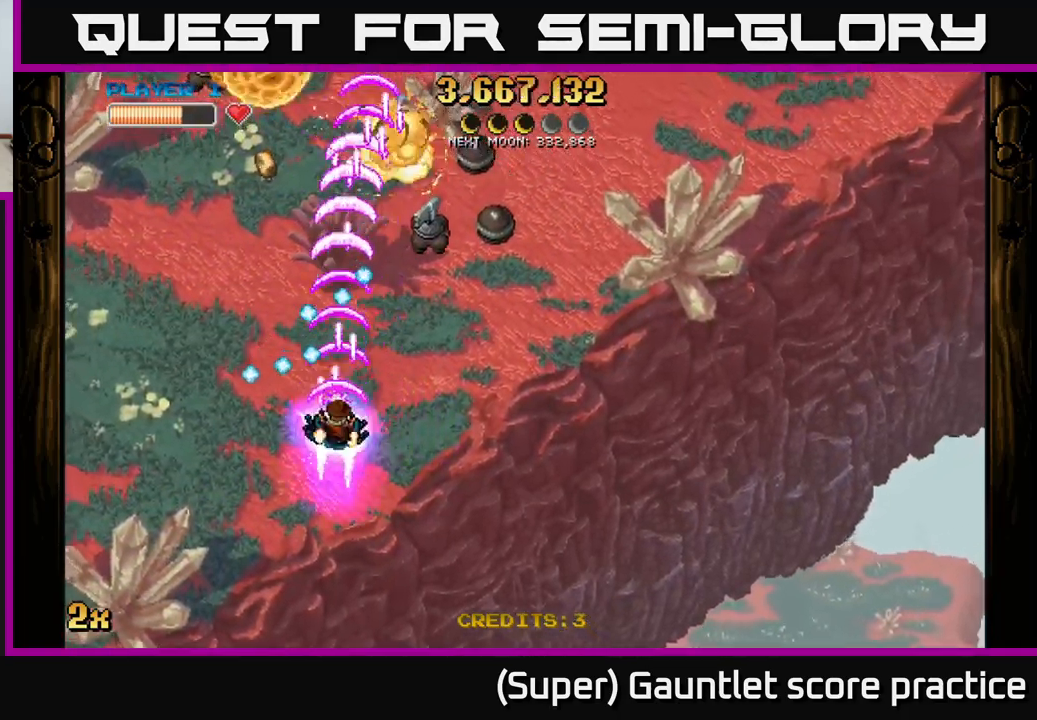
{"buttons": [], "left_stick": "up-left", "events": [[50, "A", "up"], [167, "left_stick", "right"], [350, "left_stick", "up"], [467, "left_stick", "up-left"]]}
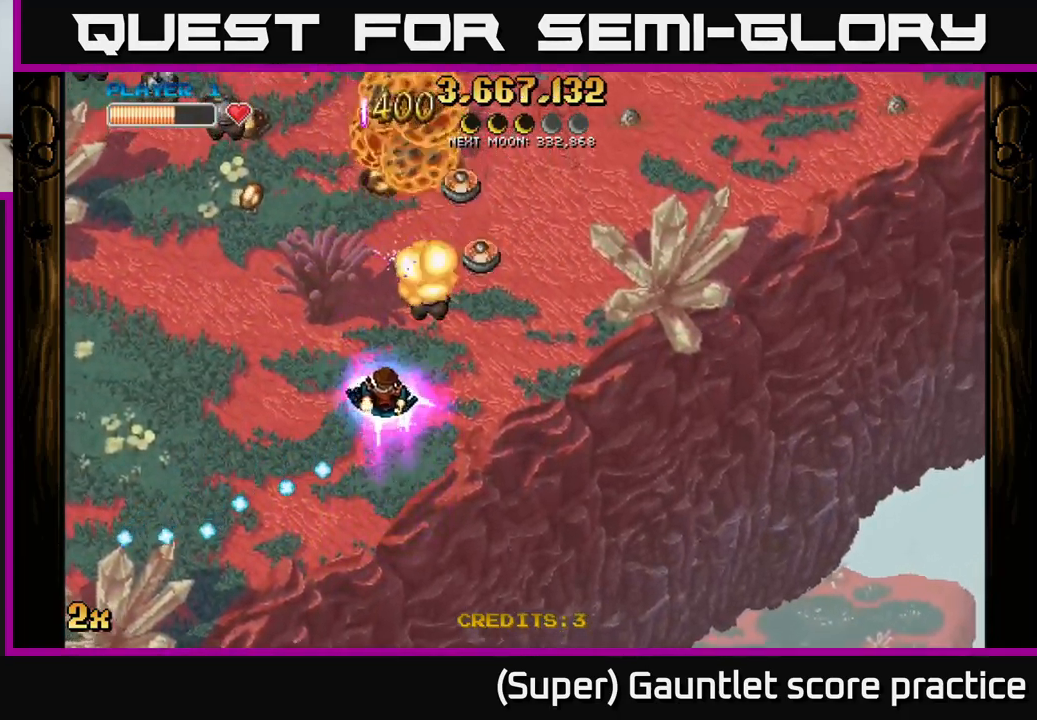
{"buttons": ["A"], "left_stick": "left", "events": [[117, "left_stick", "left"], [267, "A", "down"]]}
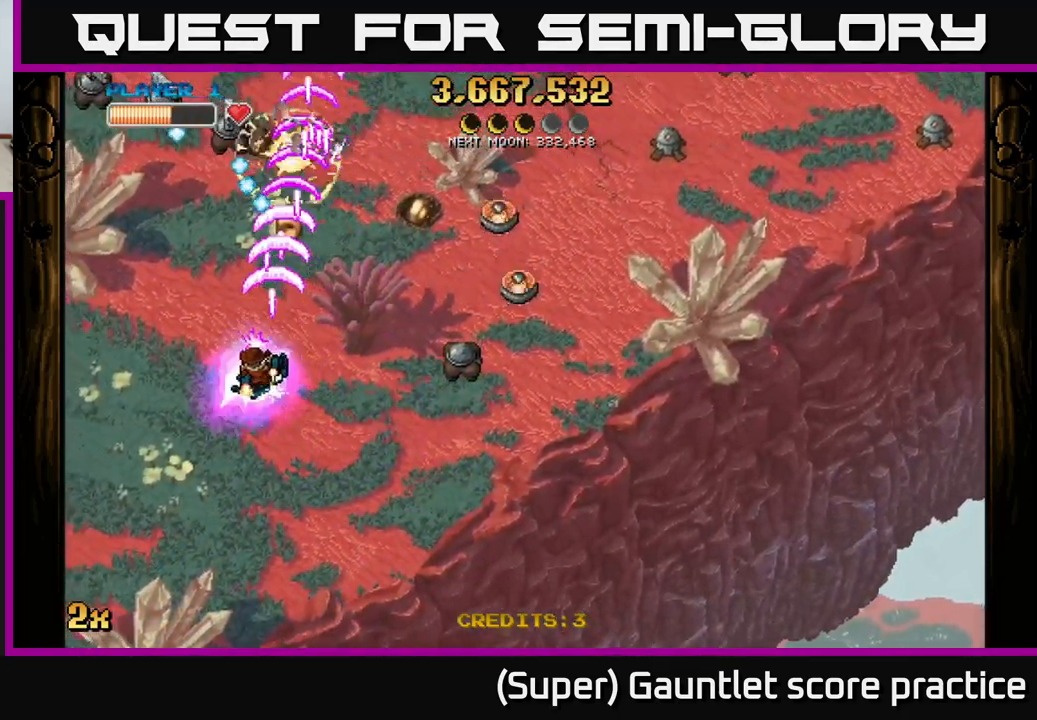
{"buttons": ["A"], "left_stick": "up-left", "events": [[317, "left_stick", "up-left"]]}
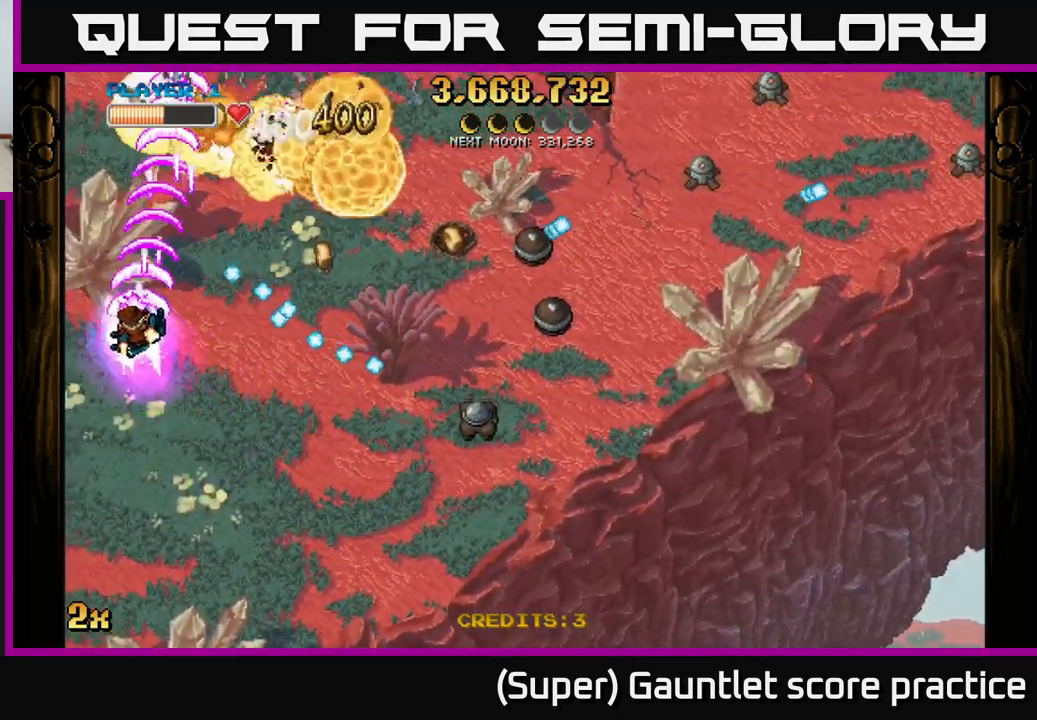
{"buttons": ["A"], "left_stick": "down-right", "events": [[133, "left_stick", "right"], [217, "left_stick", "down-right"]]}
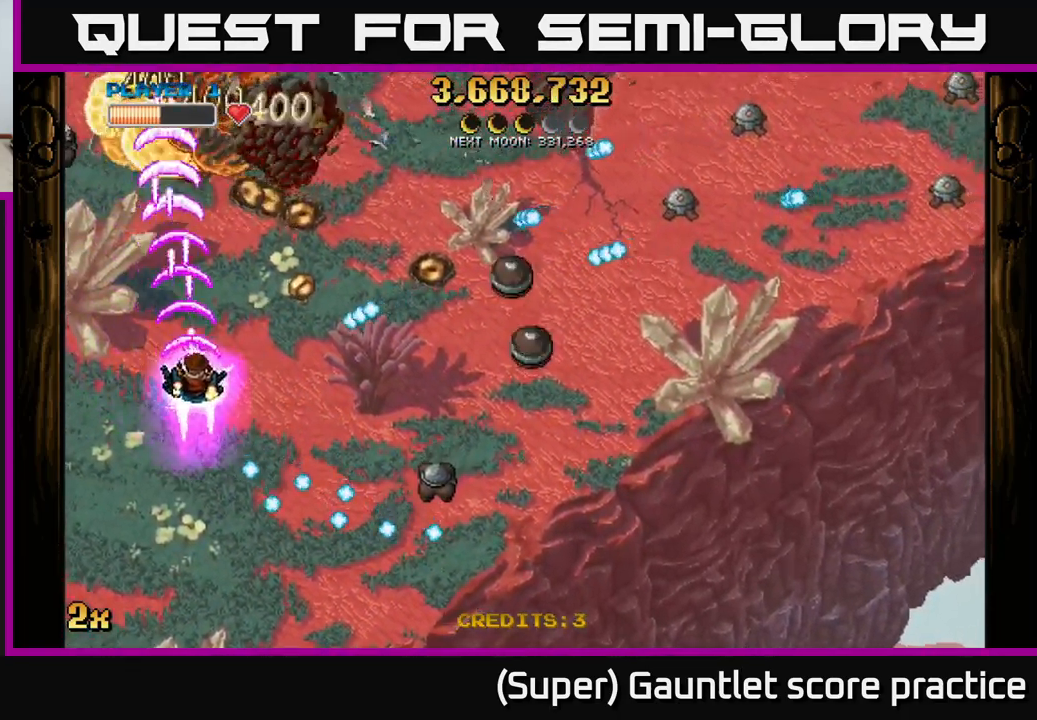
{"buttons": ["A"], "left_stick": "down", "events": [[183, "left_stick", "right"], [300, "left_stick", "up-right"], [317, "X", "down"], [400, "X", "up"], [433, "left_stick", "down-right"], [483, "left_stick", "down"]]}
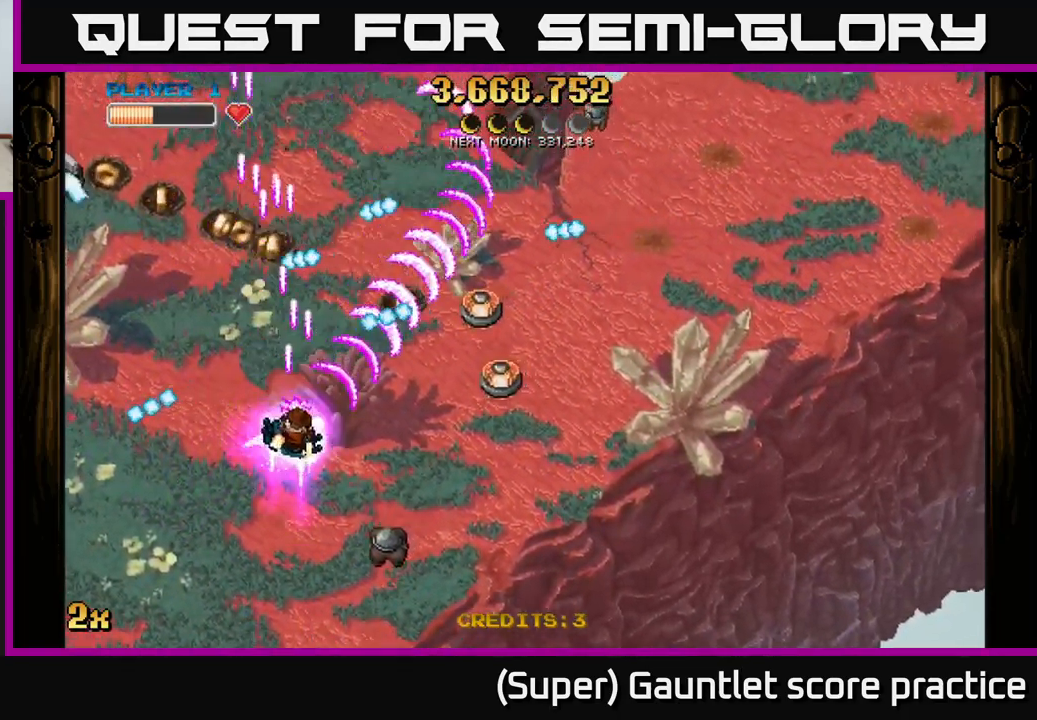
{"buttons": ["A"], "left_stick": "down-right", "events": [[367, "left_stick", "down-right"]]}
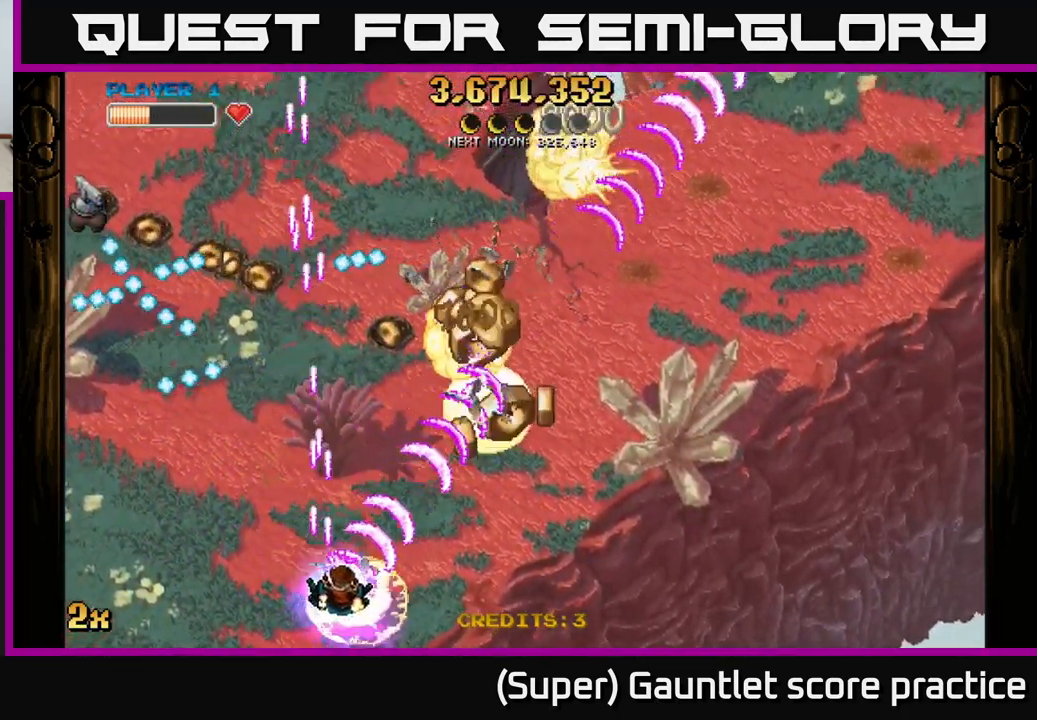
{"buttons": ["A"], "left_stick": "right", "events": [[100, "left_stick", "right"], [233, "left_stick", "up-left"], [267, "X", "down"], [384, "X", "up"], [417, "left_stick", "up-right"], [500, "left_stick", "right"]]}
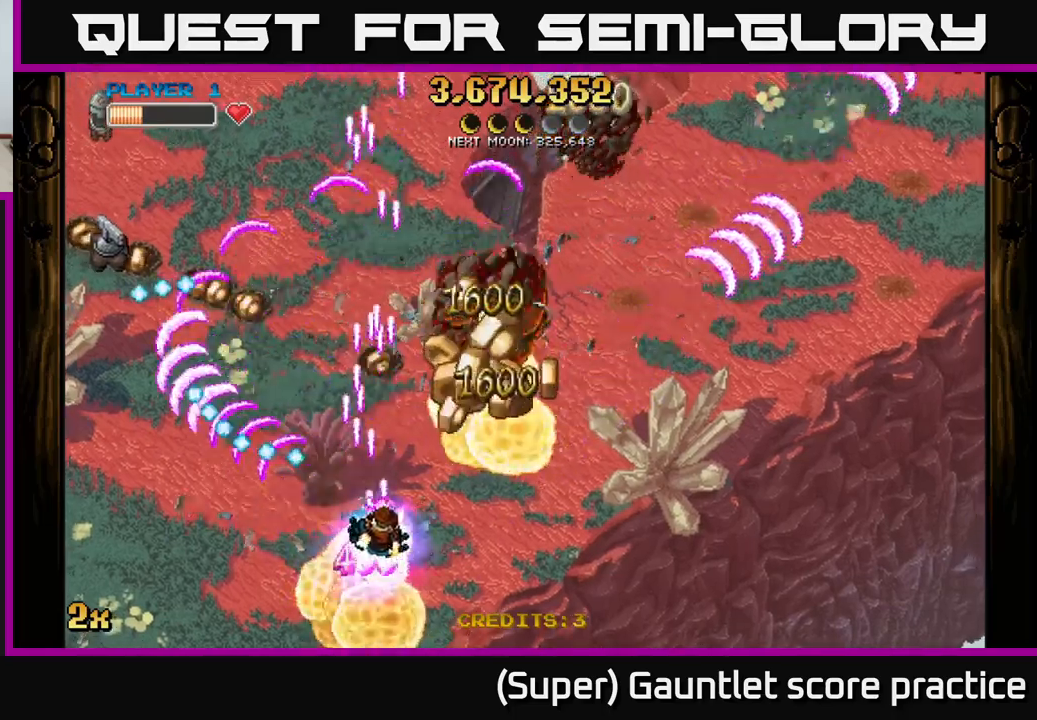
{"buttons": ["A"], "left_stick": "down-left", "events": [[250, "left_stick", "up-right"], [434, "left_stick", "up-left"], [500, "left_stick", "down-left"]]}
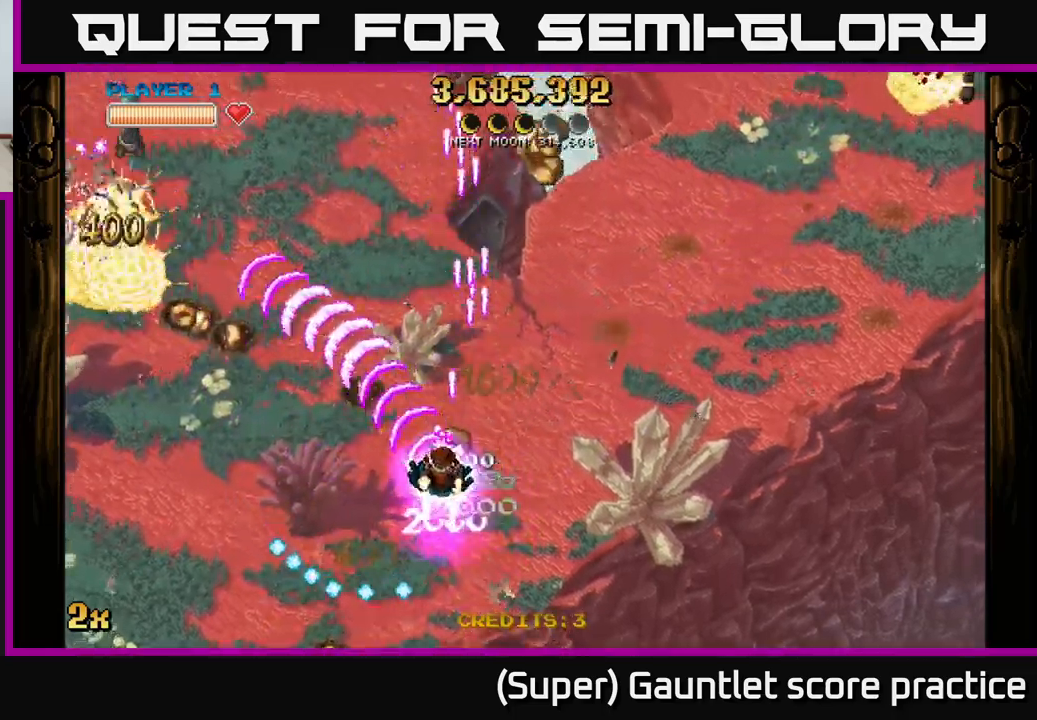
{"buttons": ["A"], "left_stick": "up-right", "events": [[200, "X", "down"], [200, "left_stick", "up-right"], [334, "X", "up"]]}
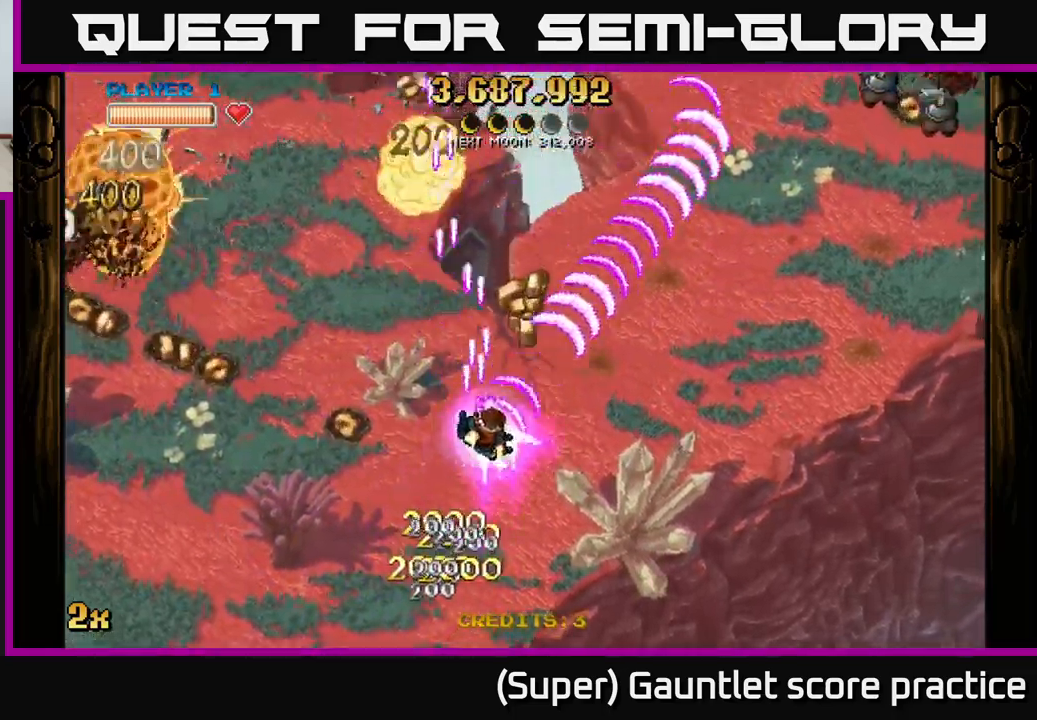
{"buttons": ["A"], "left_stick": "down-left", "events": [[134, "left_stick", "up-left"], [150, "X", "down"], [217, "left_stick", "left"], [267, "X", "up"], [450, "left_stick", "down-left"]]}
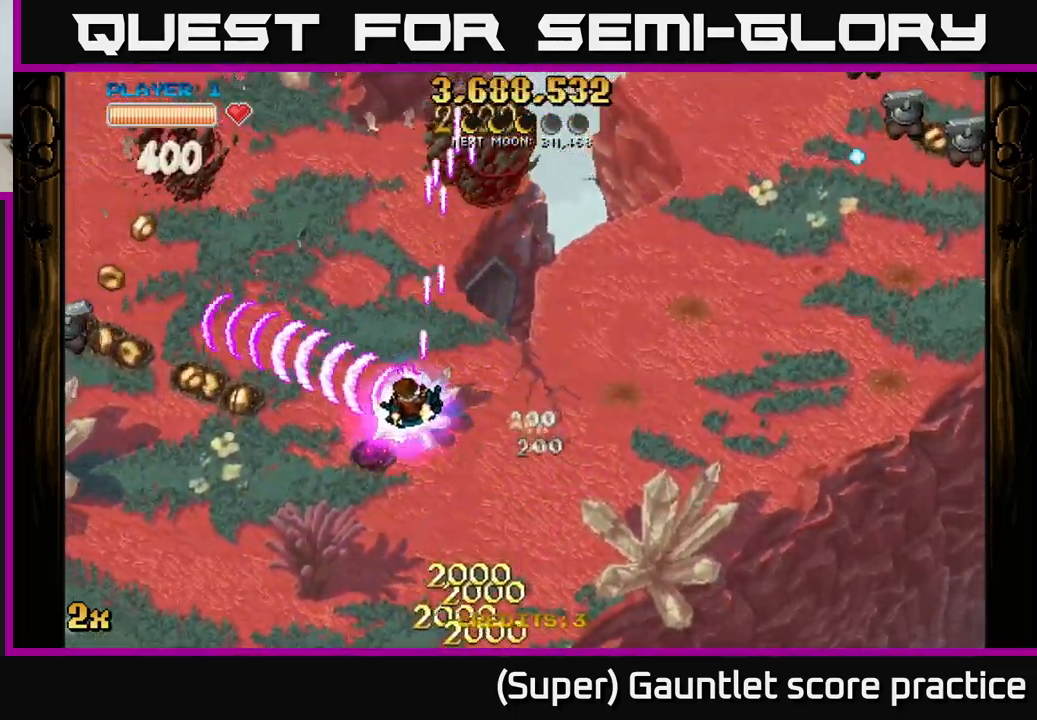
{"buttons": ["A"], "left_stick": "left", "events": [[217, "left_stick", "up-left"], [234, "X", "down"], [334, "X", "up"], [350, "left_stick", "left"]]}
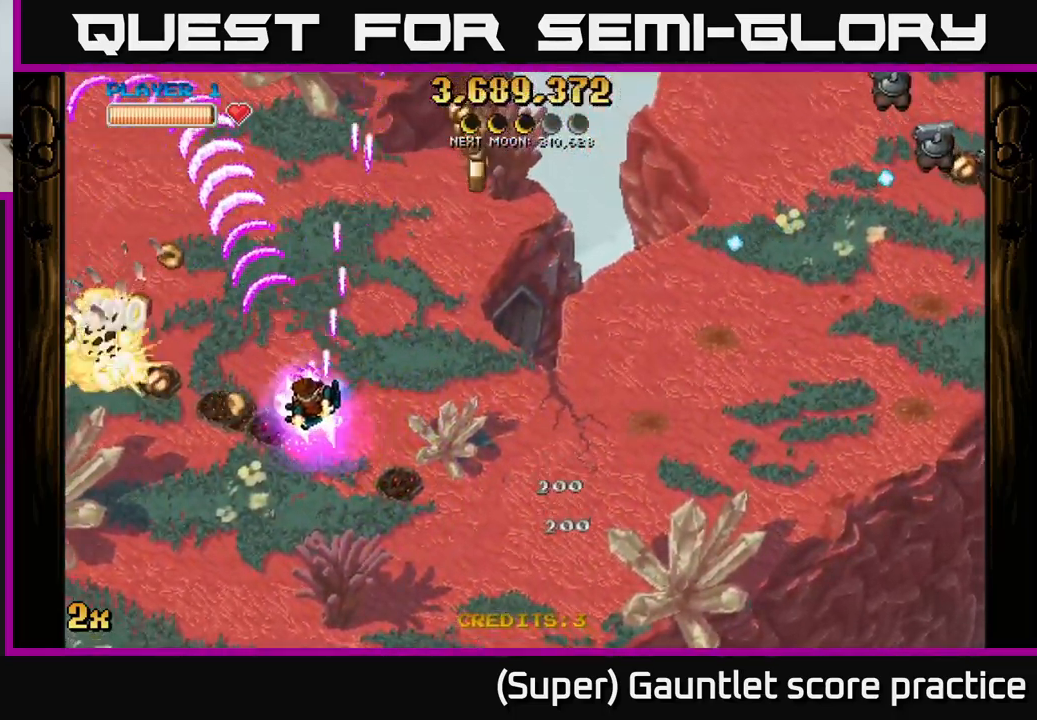
{"buttons": [], "left_stick": "up-right", "events": [[17, "left_stick", "down-left"], [300, "X", "down"], [300, "left_stick", "up-right"], [417, "X", "up"], [450, "A", "up"]]}
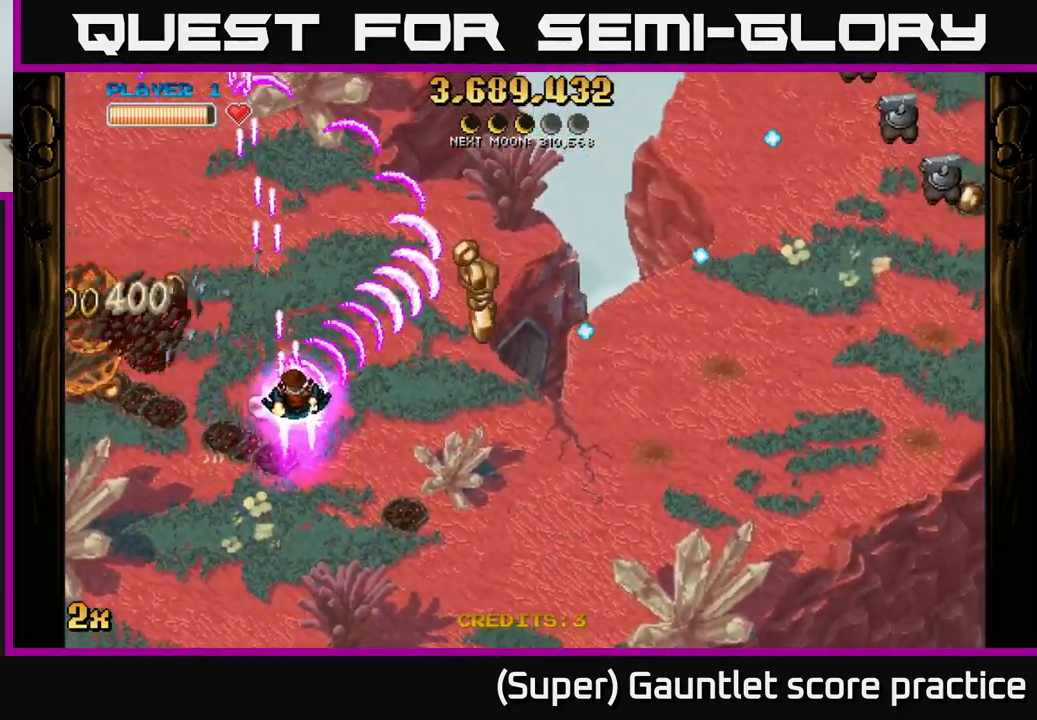
{"buttons": ["A"], "left_stick": "down-right", "events": [[17, "A", "down"], [67, "left_stick", "down-right"]]}
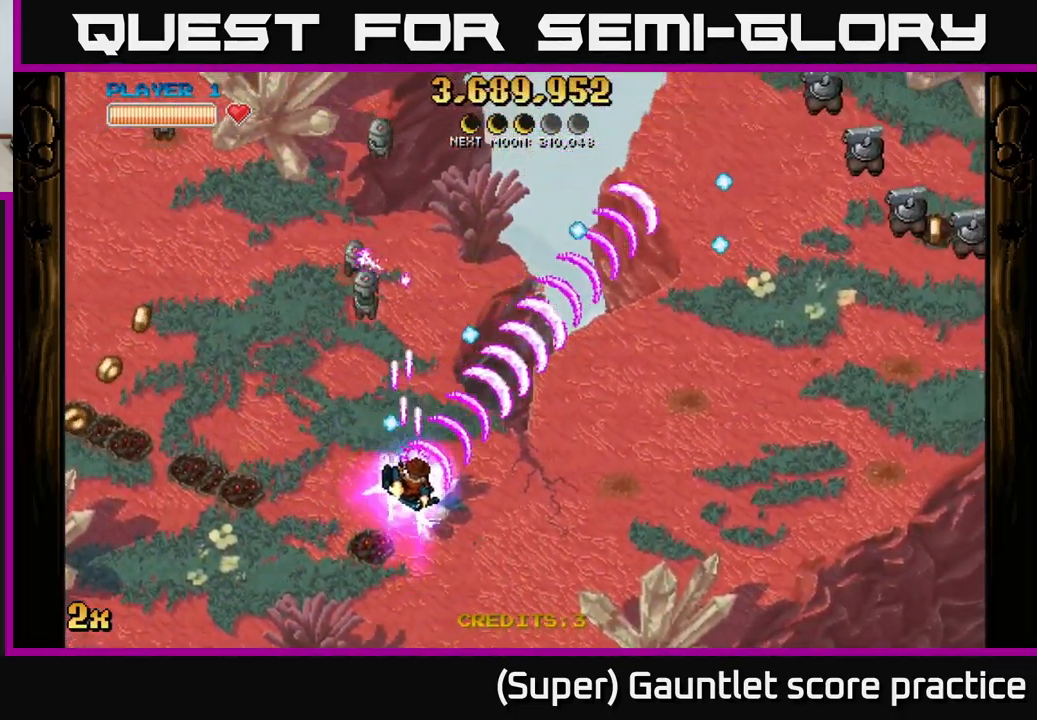
{"buttons": ["A"], "left_stick": "down", "events": [[34, "left_stick", "down-left"], [150, "left_stick", "up-left"], [217, "left_stick", "up"], [284, "X", "down"], [334, "X", "up"], [334, "left_stick", "down-left"], [384, "left_stick", "down"]]}
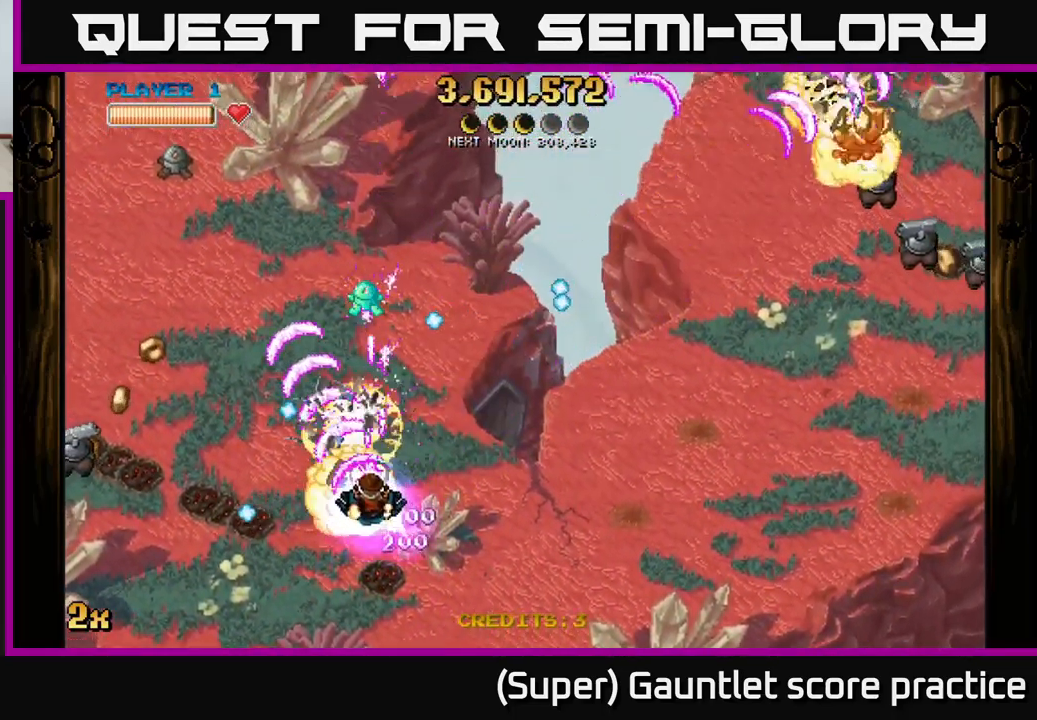
{"buttons": ["A"], "left_stick": "up-left", "events": [[167, "left_stick", "down-left"], [317, "left_stick", "left"], [417, "left_stick", "up-left"]]}
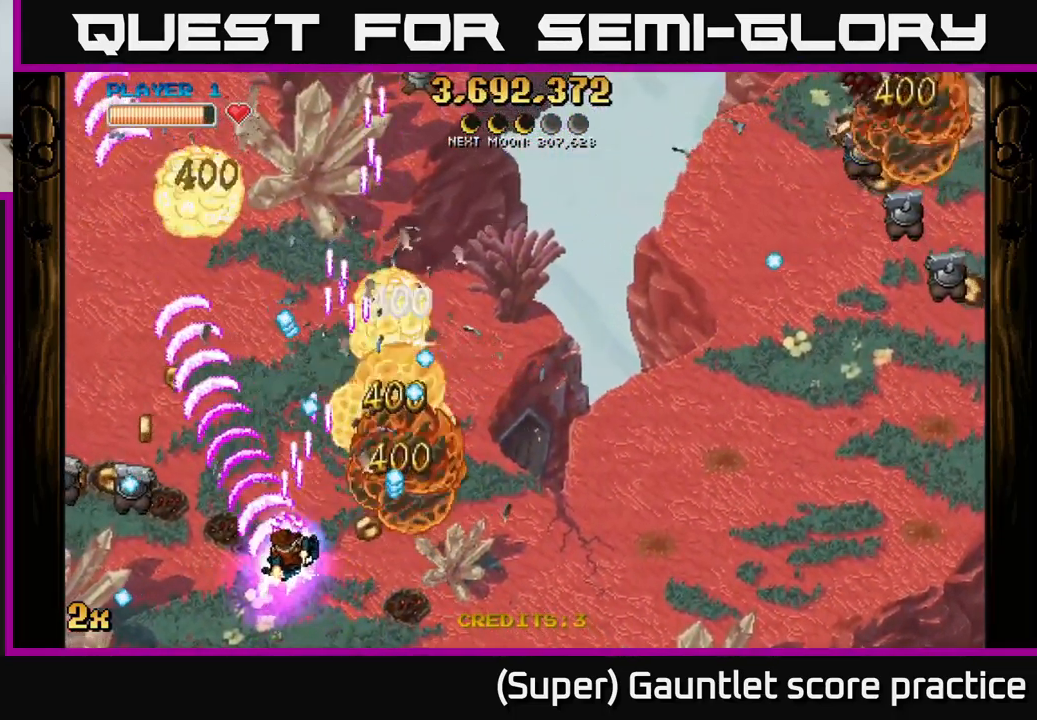
{"buttons": ["A"], "left_stick": "down-left", "events": [[134, "left_stick", "down-left"]]}
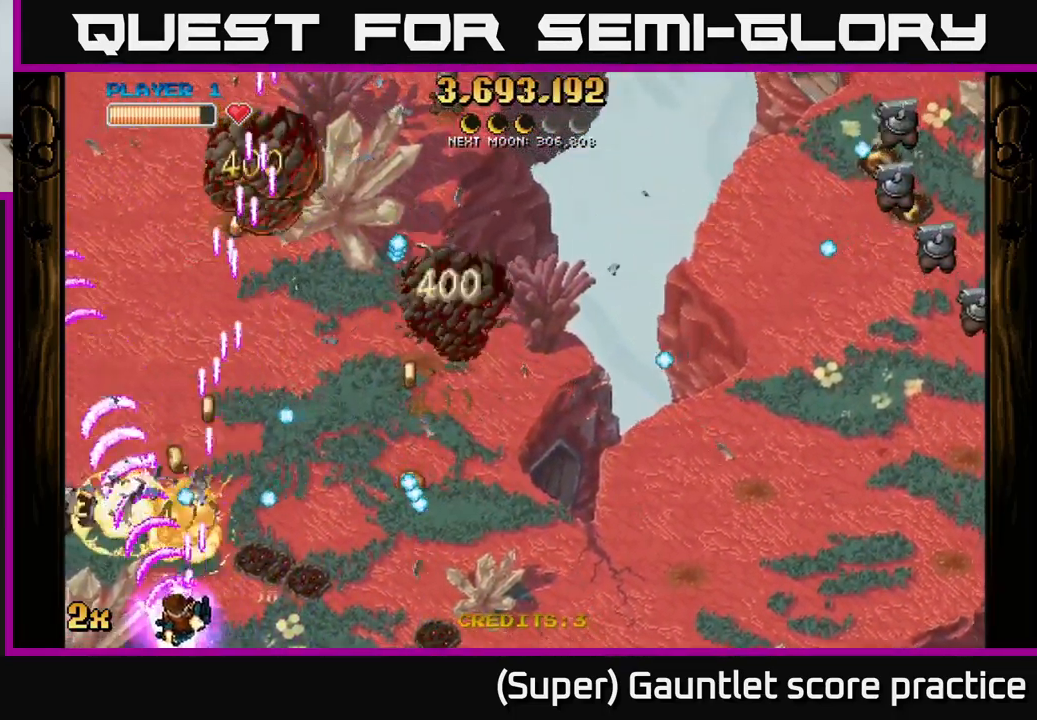
{"buttons": ["A"], "left_stick": "down-right", "events": [[100, "left_stick", "up-left"], [150, "left_stick", "up-right"], [184, "X", "down"], [234, "X", "up"], [300, "left_stick", "down-right"]]}
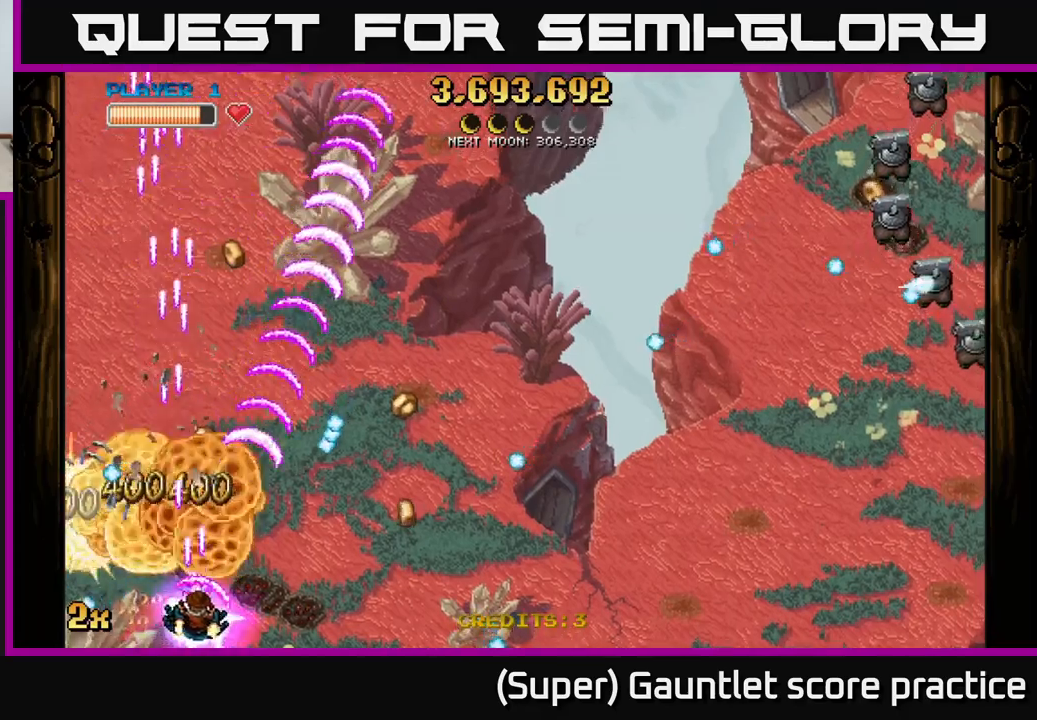
{"buttons": ["A"], "left_stick": "right", "events": [[217, "left_stick", "right"]]}
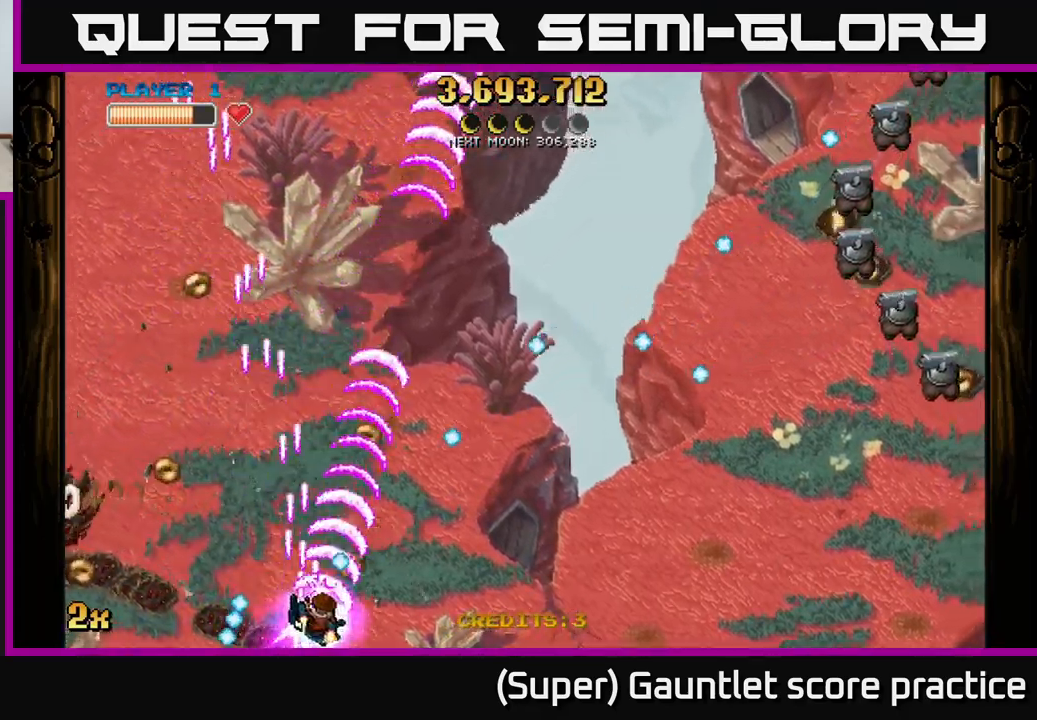
{"buttons": ["A"], "left_stick": "right", "events": [[117, "X", "down"], [183, "left_stick", "up-right"], [233, "X", "up"], [300, "left_stick", "right"]]}